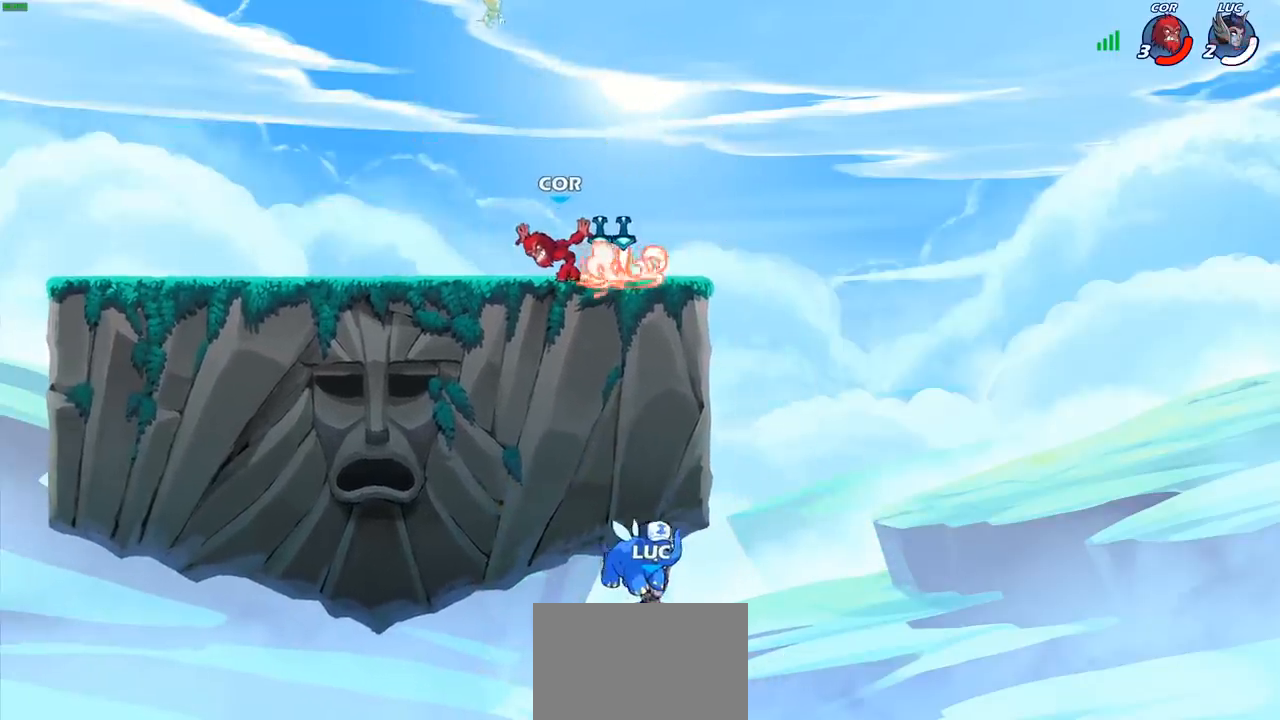
Gameplay with a controller (PlayStation layout); each line is a JSON object with the inputs held at the frame after it. "events" lists button and stick changes between this image and that frame as [ms after this image, input, new state], when the widget could be followed in between. Not read: L3 R3 right_stick.
{"buttons": [], "left_stick": "center", "events": []}
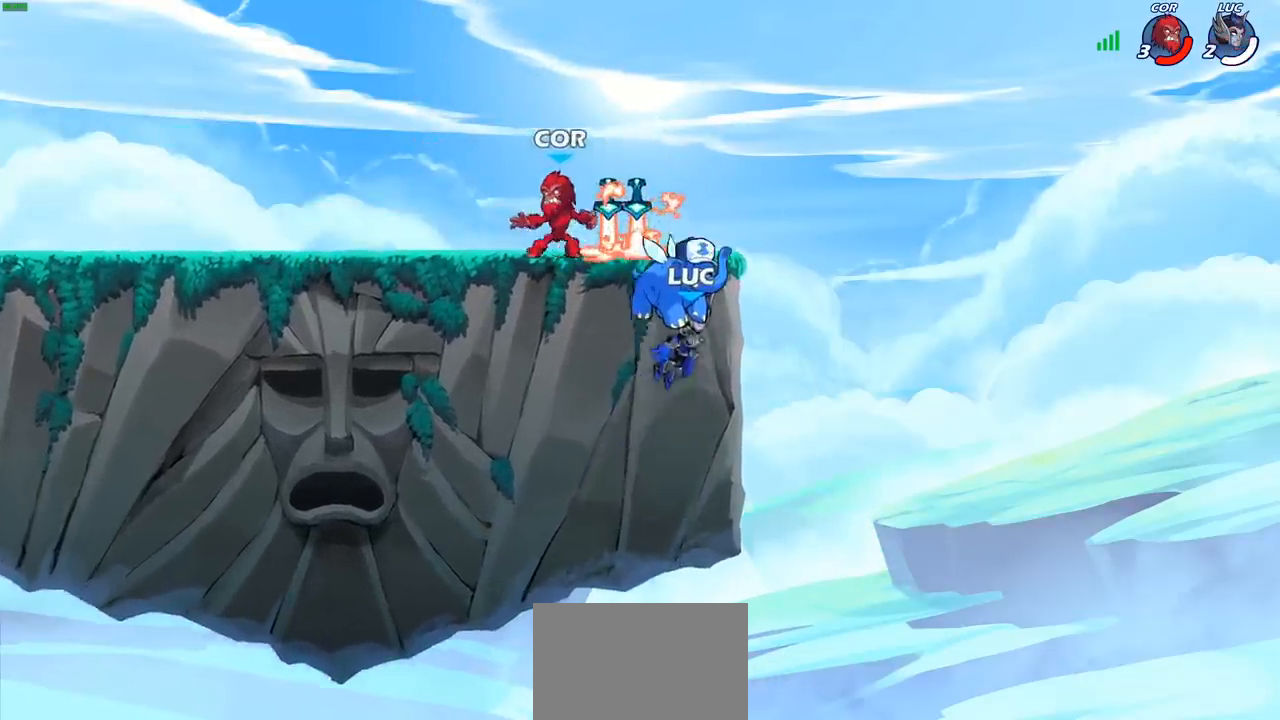
{"buttons": ["SELECT"], "left_stick": "center", "events": [[300, "SELECT", "down"]]}
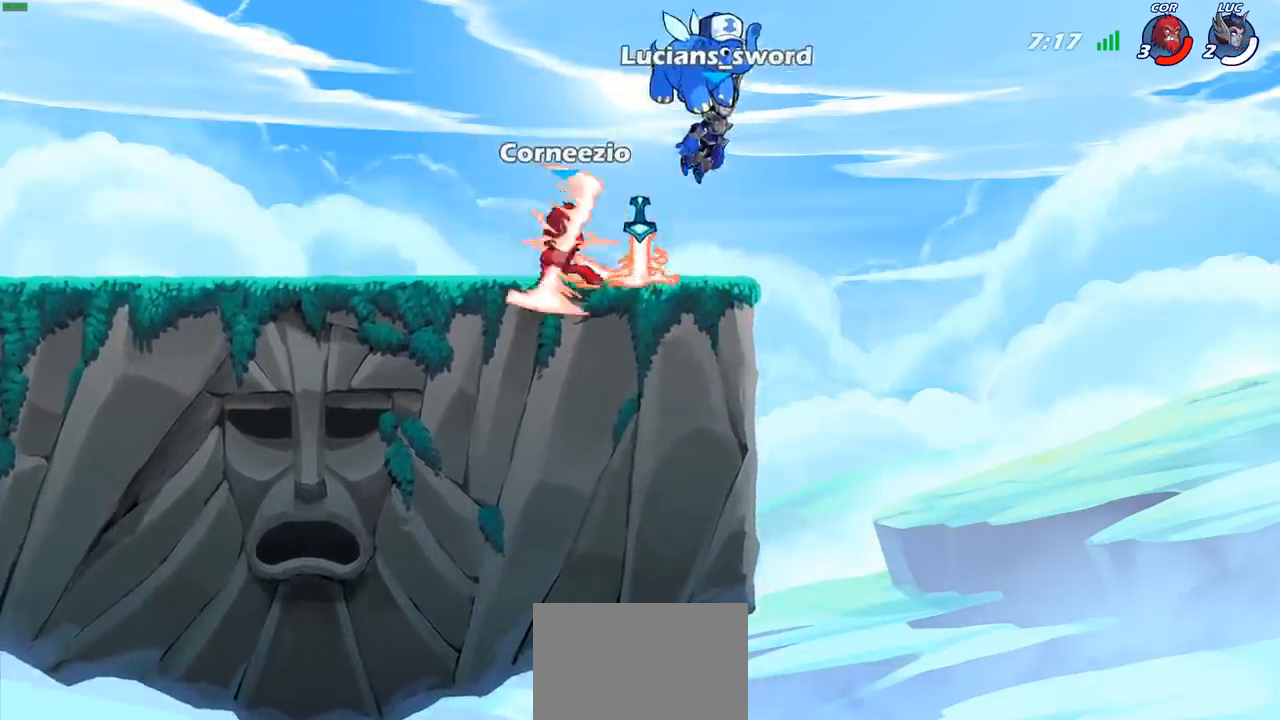
{"buttons": ["SELECT"], "left_stick": "center", "events": []}
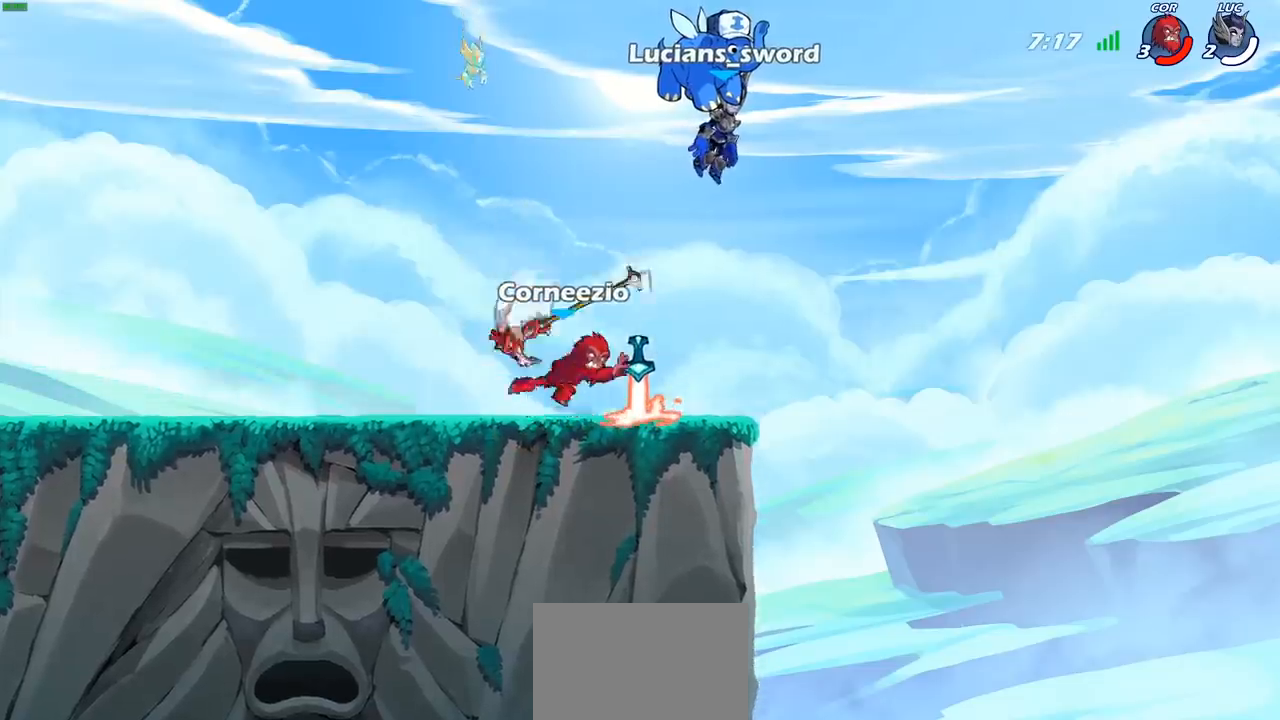
{"buttons": [], "left_stick": "center", "events": [[67, "SELECT", "up"]]}
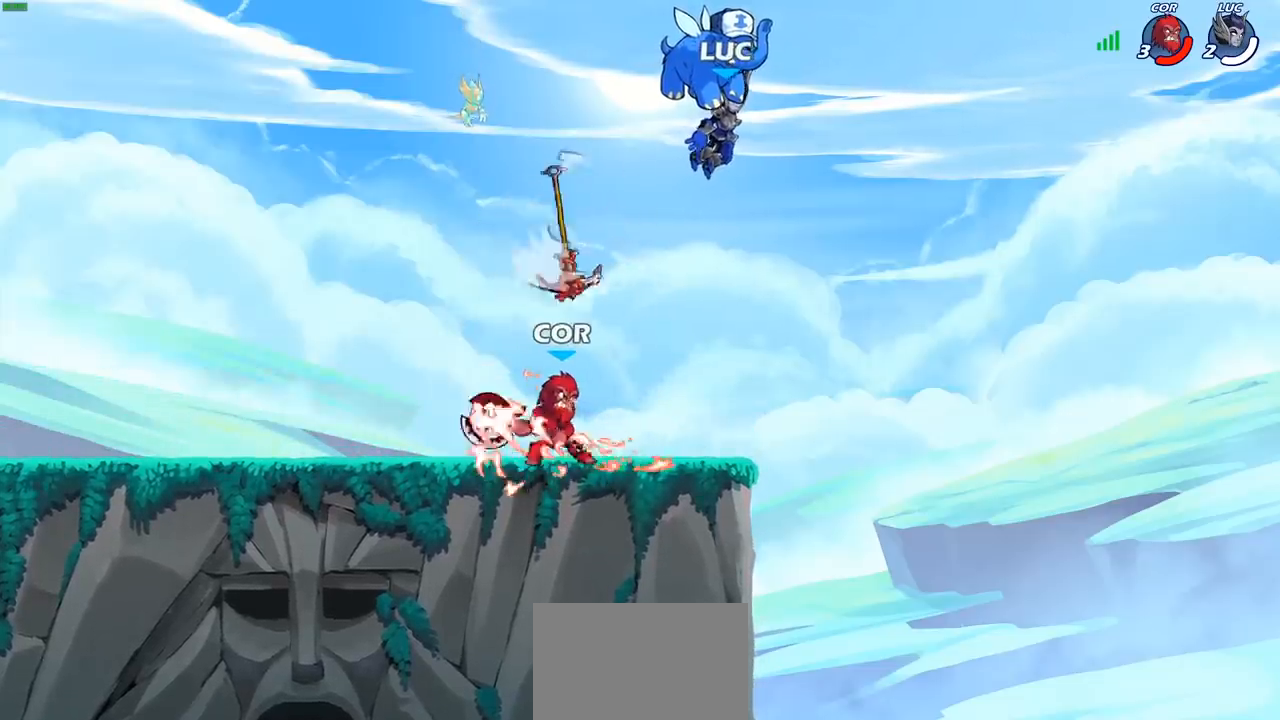
{"buttons": [], "left_stick": "center", "events": []}
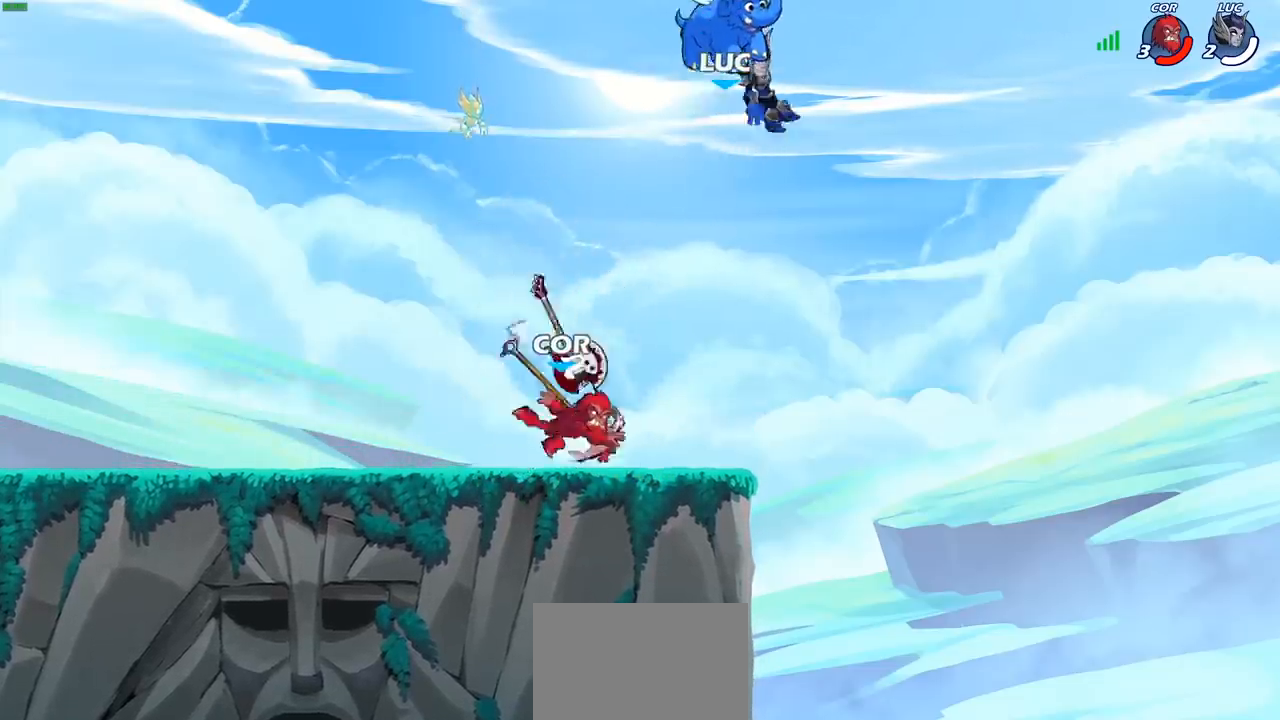
{"buttons": [], "left_stick": "left", "events": [[367, "left_stick", "left"]]}
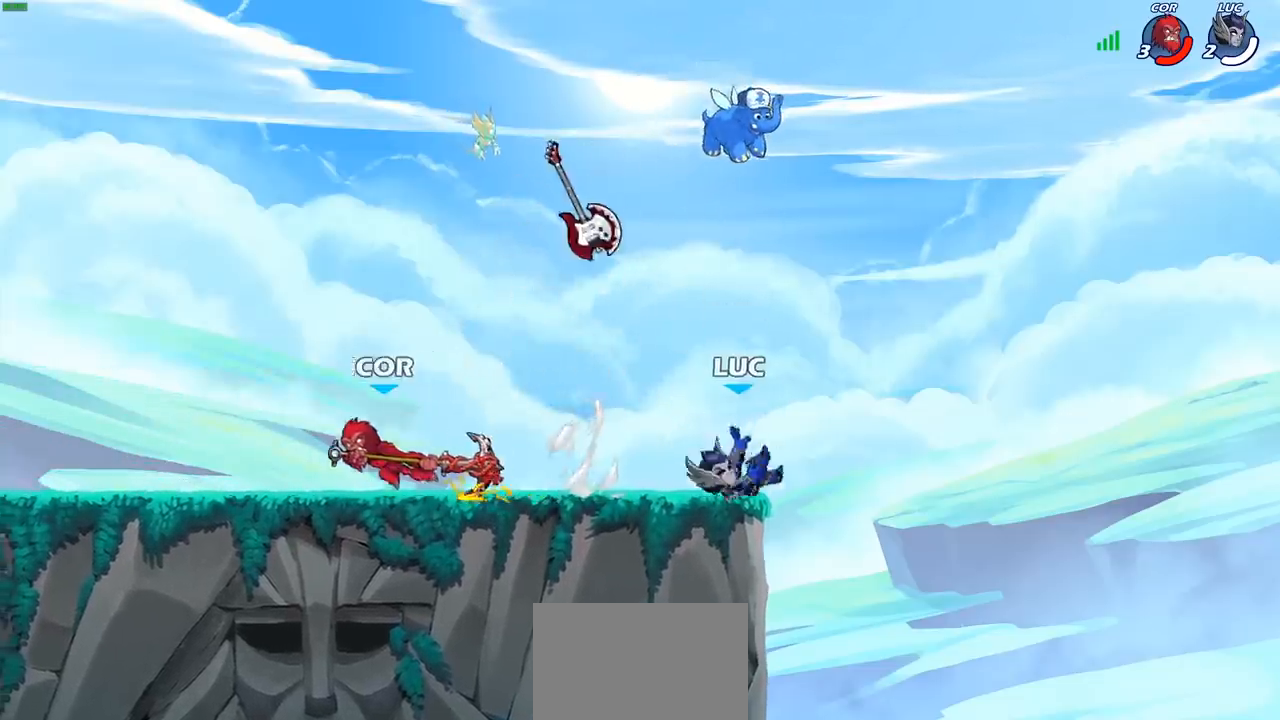
{"buttons": [], "left_stick": "left", "events": []}
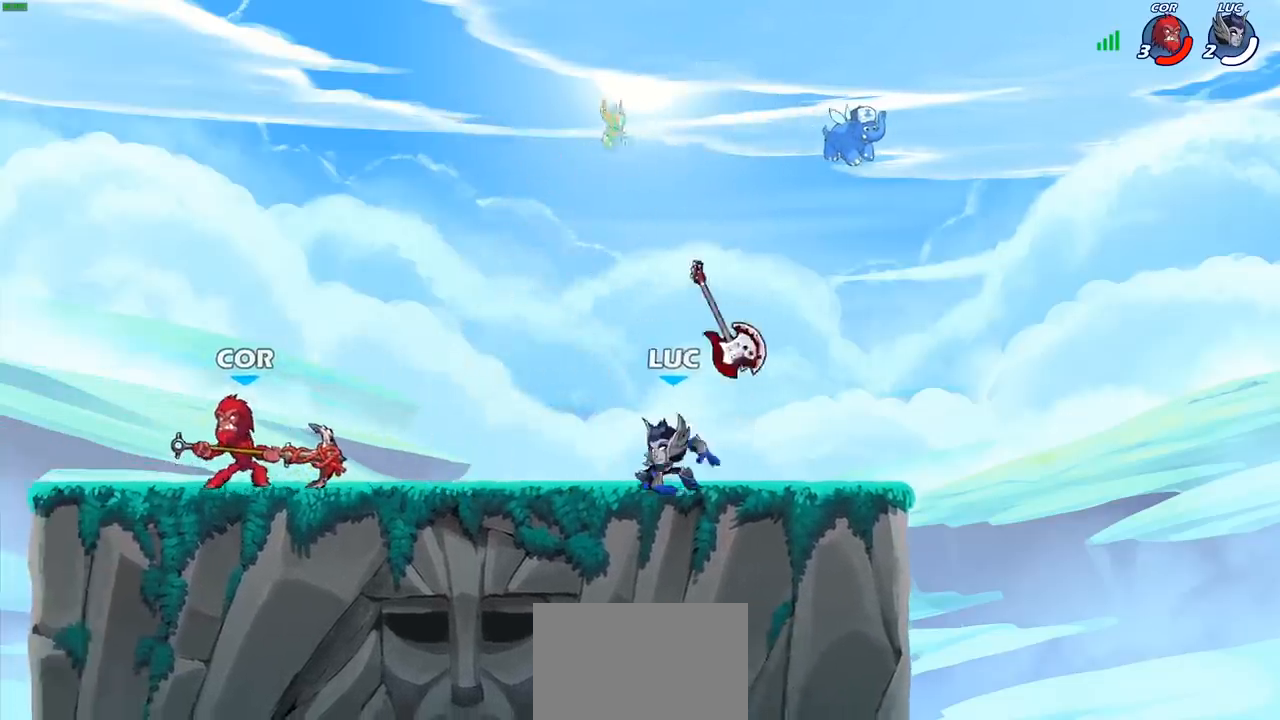
{"buttons": [], "left_stick": "center", "events": [[300, "R2", "down"], [317, "CROSS", "down"], [367, "R2", "up"], [367, "SQUARE", "down"], [433, "CROSS", "up"], [433, "SQUARE", "up"], [433, "left_stick", "center"]]}
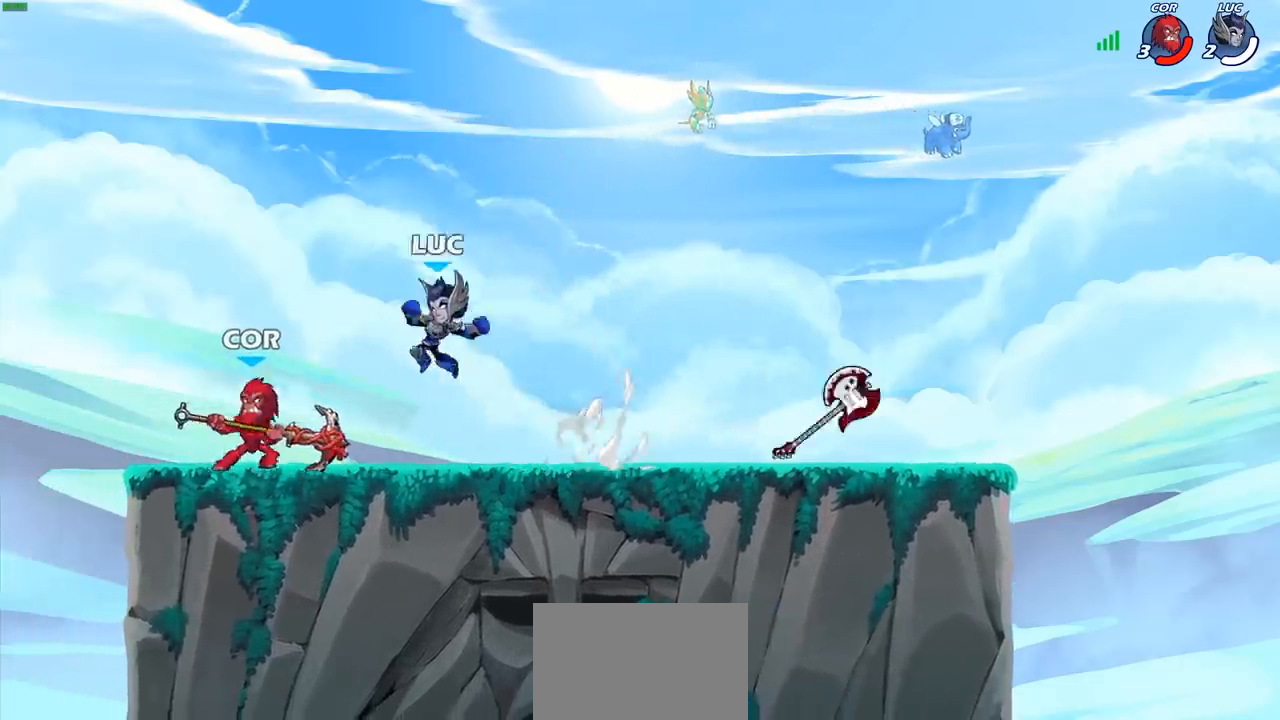
{"buttons": [], "left_stick": "right", "events": [[167, "left_stick", "left"], [367, "left_stick", "center"], [417, "left_stick", "right"]]}
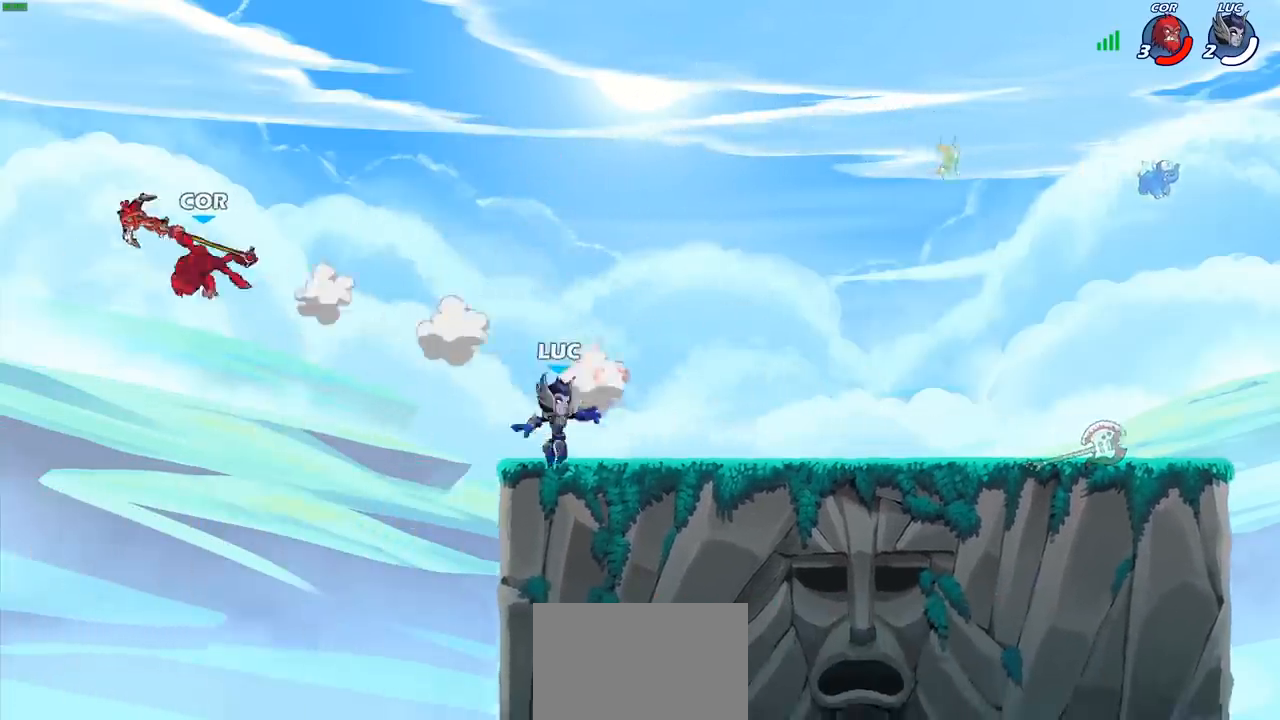
{"buttons": [], "left_stick": "center", "events": [[133, "left_stick", "center"]]}
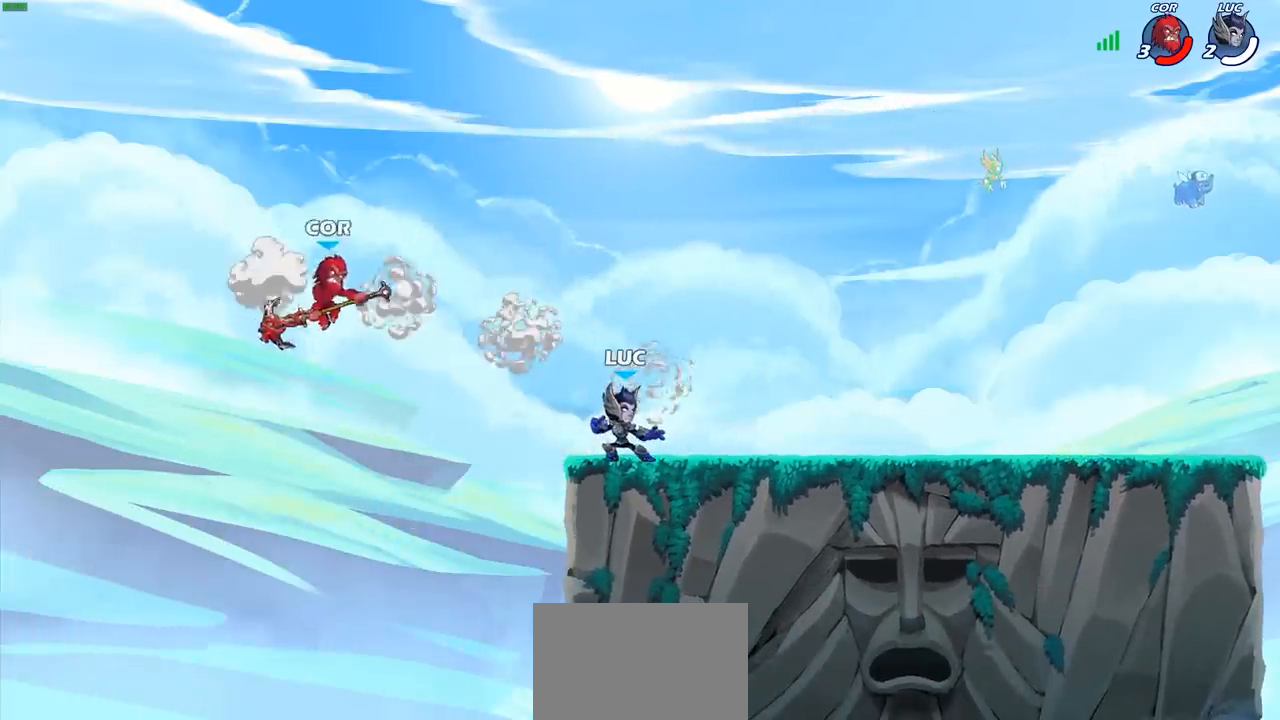
{"buttons": [], "left_stick": "down-left", "events": [[150, "CROSS", "down"], [267, "CROSS", "up"], [267, "left_stick", "left"], [500, "left_stick", "down-left"]]}
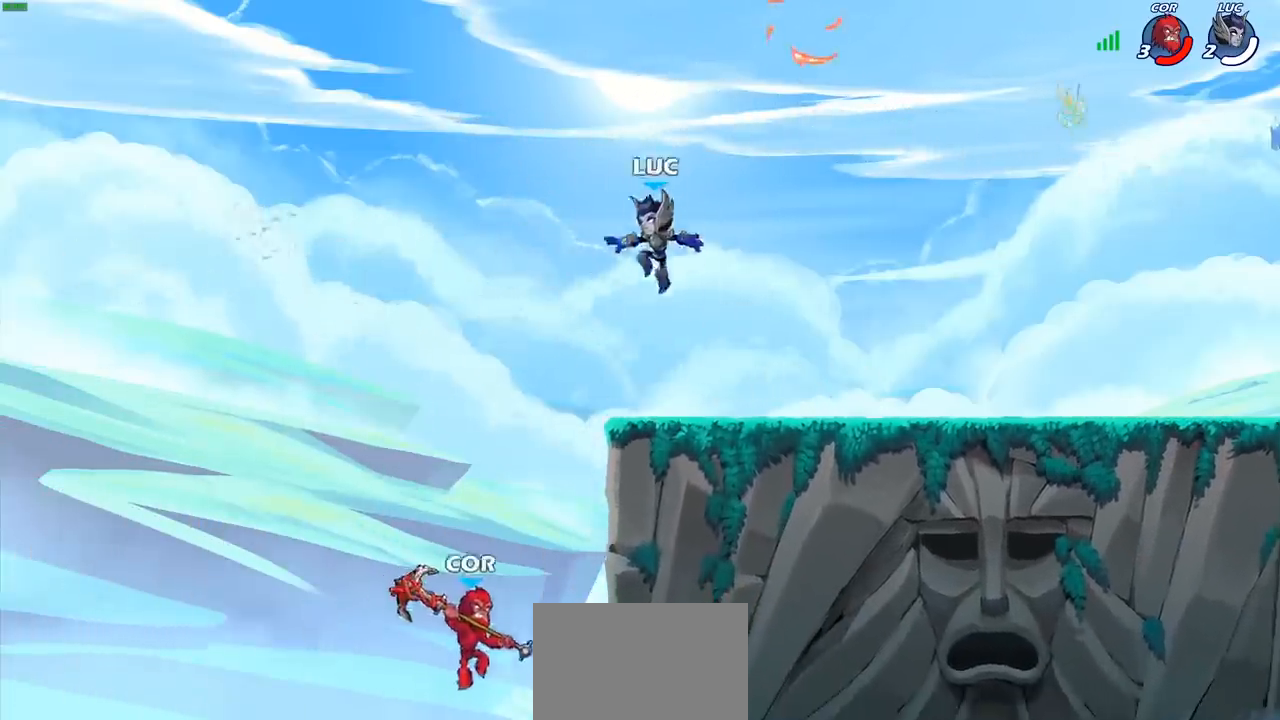
{"buttons": ["CIRCLE"], "left_stick": "down-left", "events": [[17, "CIRCLE", "down"]]}
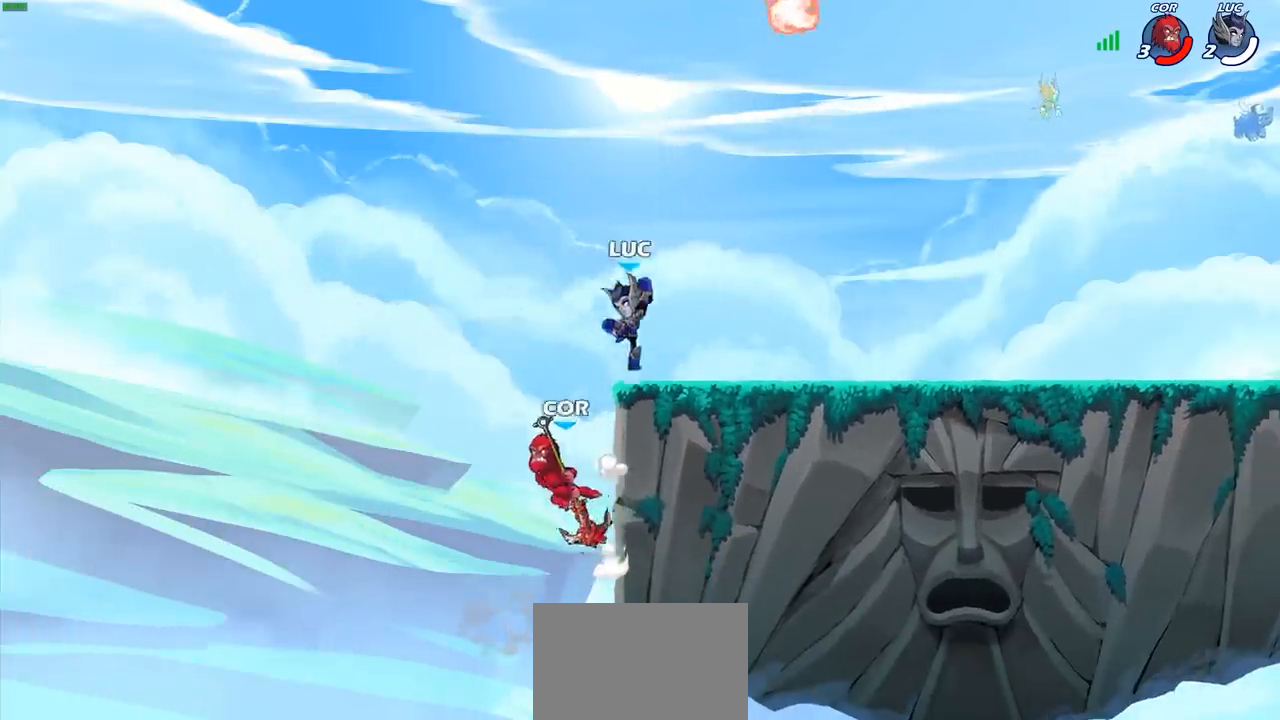
{"buttons": ["R2"], "left_stick": "right", "events": [[150, "CIRCLE", "up"], [167, "left_stick", "right"], [400, "R2", "down"]]}
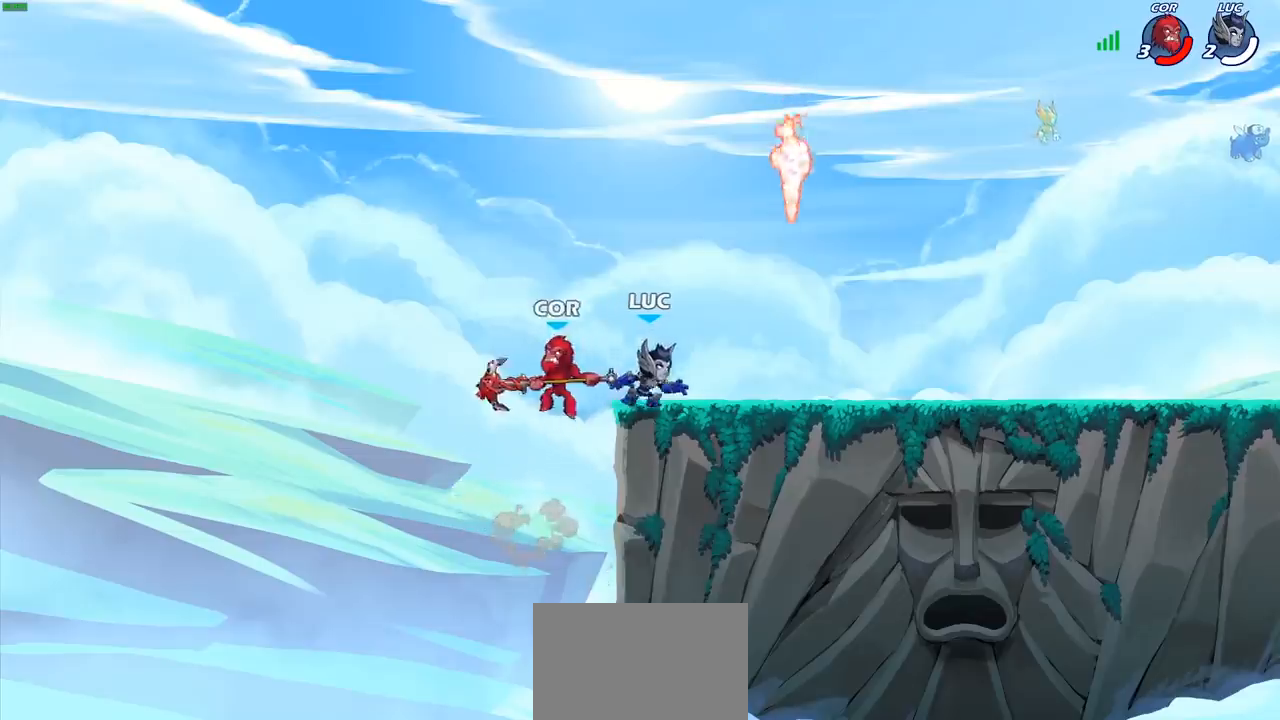
{"buttons": [], "left_stick": "center", "events": [[117, "R2", "up"], [267, "R1", "down"], [367, "R1", "up"], [383, "left_stick", "left"], [500, "left_stick", "center"]]}
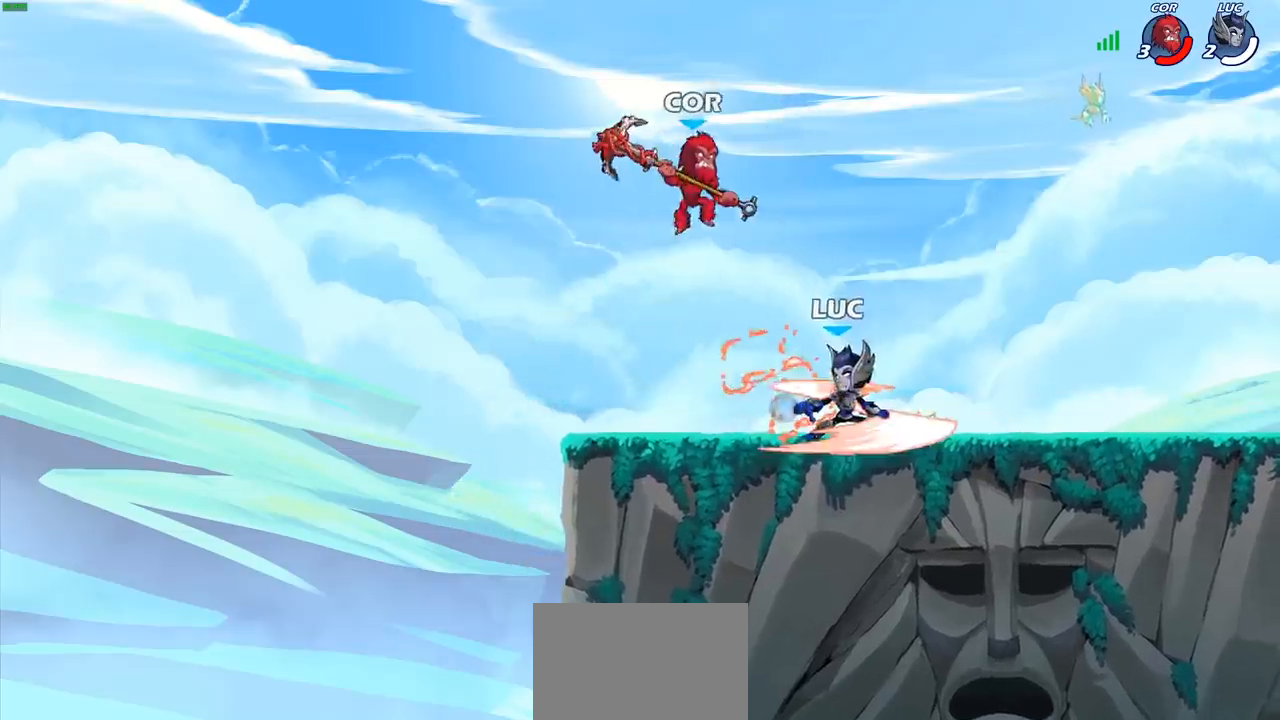
{"buttons": [], "left_stick": "center", "events": [[117, "left_stick", "down-left"], [133, "SQUARE", "down"], [233, "SQUARE", "up"], [267, "left_stick", "center"]]}
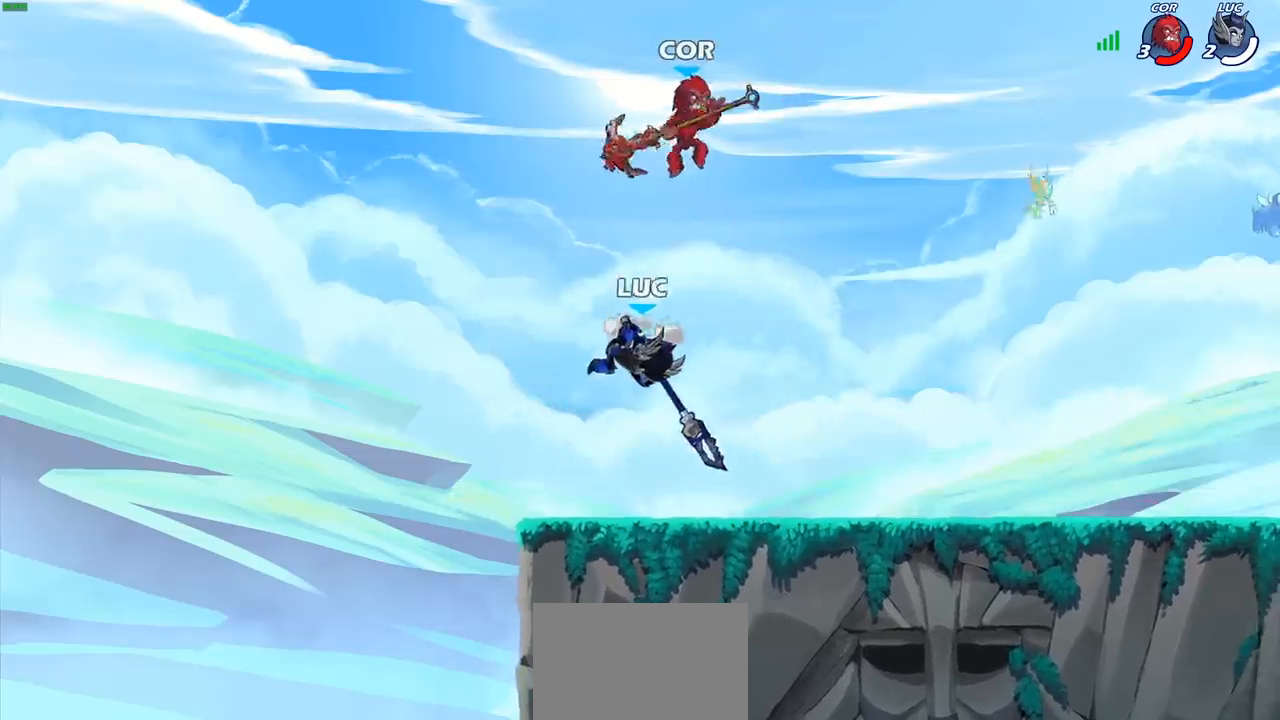
{"buttons": ["R2"], "left_stick": "down", "events": [[167, "left_stick", "left"], [250, "CROSS", "down"], [350, "CROSS", "up"], [367, "R2", "down"], [483, "left_stick", "down"]]}
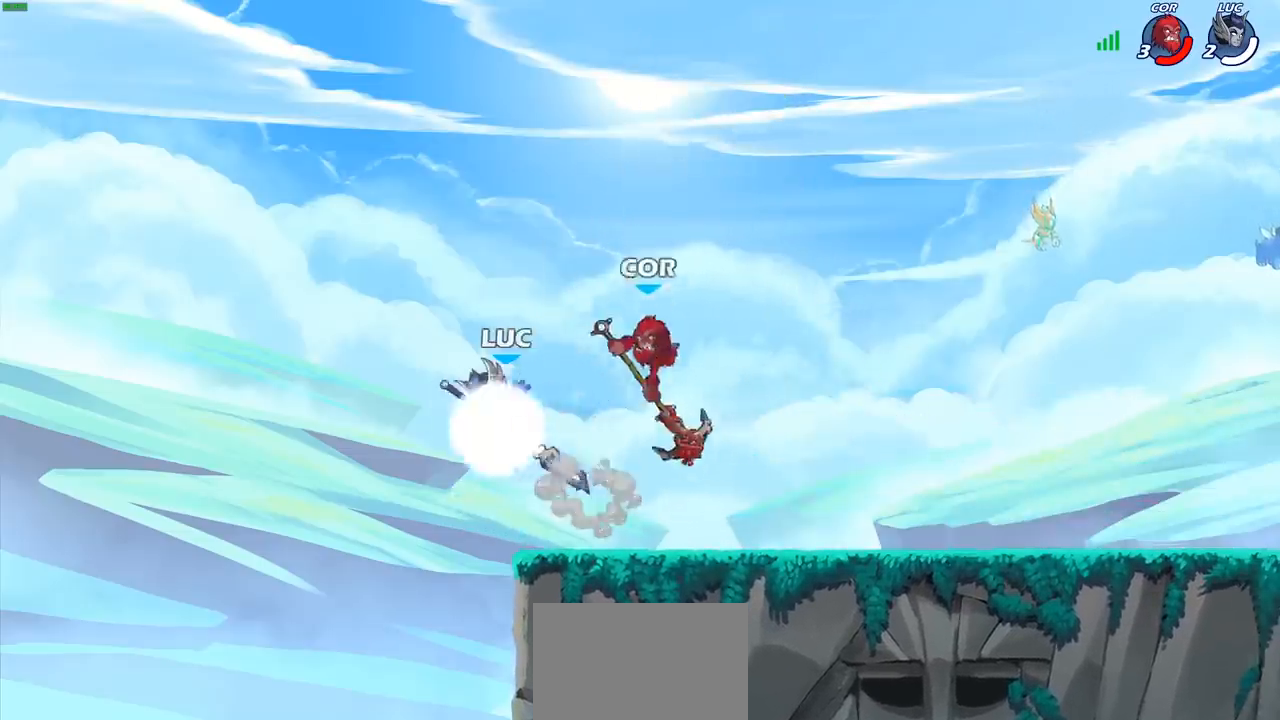
{"buttons": [], "left_stick": "right", "events": [[17, "R2", "up"], [33, "left_stick", "right"], [167, "SQUARE", "down"], [267, "SQUARE", "up"]]}
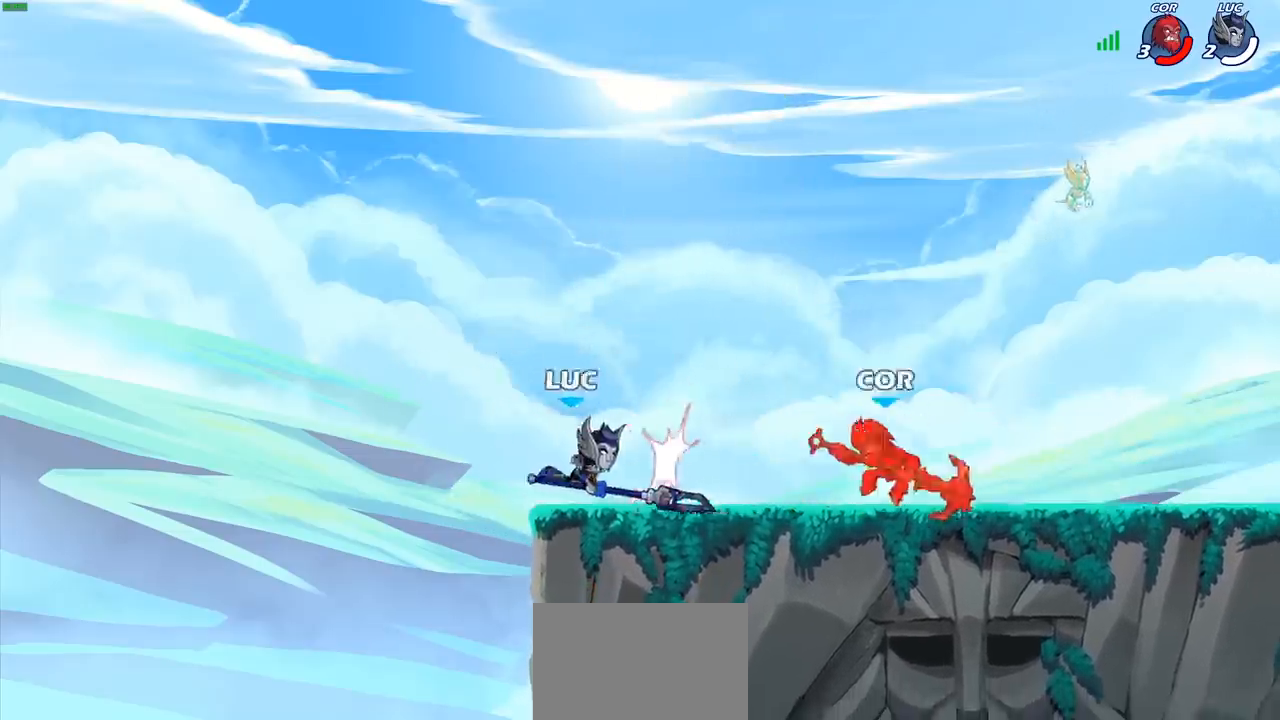
{"buttons": [], "left_stick": "right", "events": [[217, "R2", "down"], [350, "R2", "up"]]}
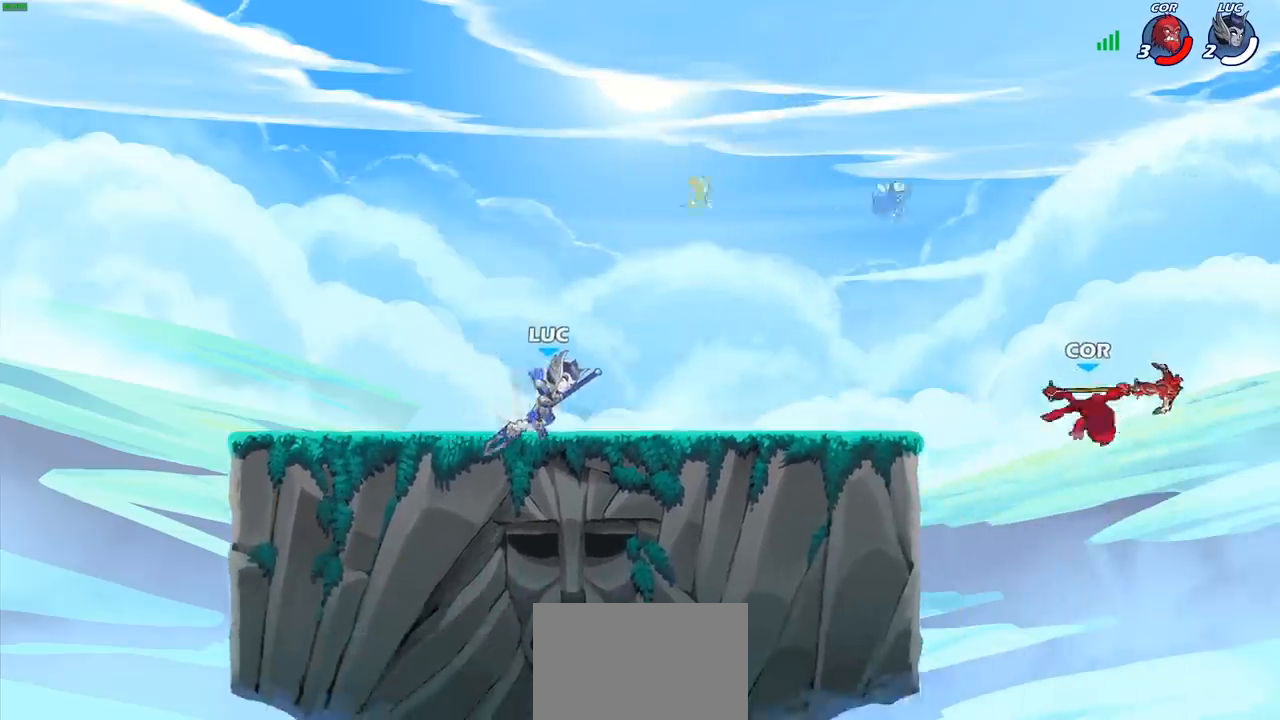
{"buttons": [], "left_stick": "center", "events": [[217, "CROSS", "down"], [283, "R1", "down"], [300, "CROSS", "up"], [350, "R1", "up"], [400, "left_stick", "center"]]}
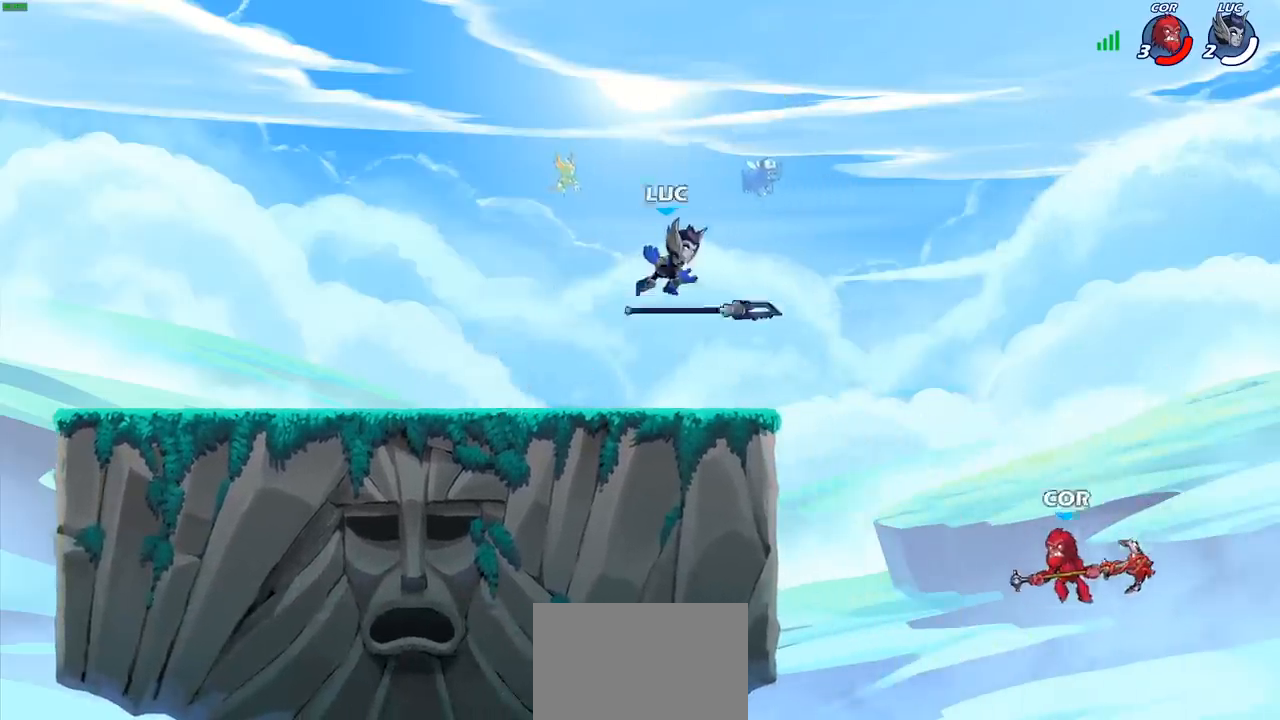
{"buttons": ["CIRCLE"], "left_stick": "down-left", "events": [[167, "left_stick", "right"], [433, "CIRCLE", "down"], [450, "left_stick", "down-left"]]}
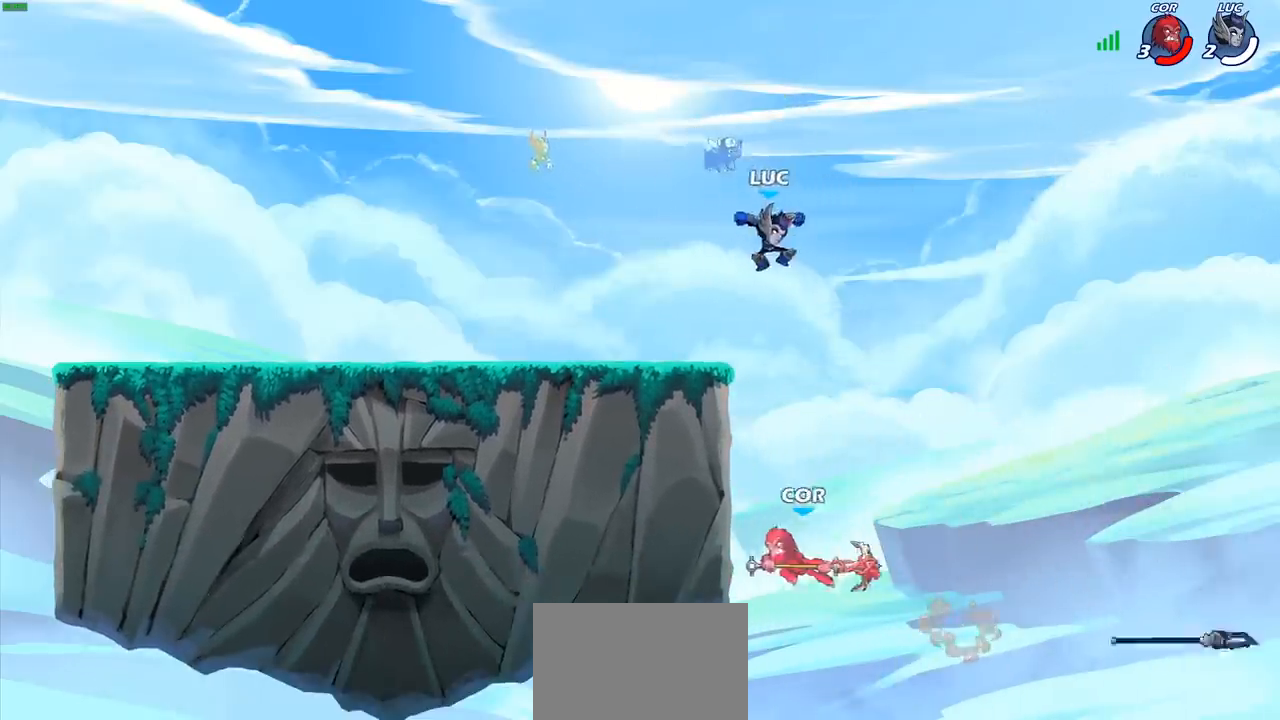
{"buttons": ["CIRCLE"], "left_stick": "down-left", "events": []}
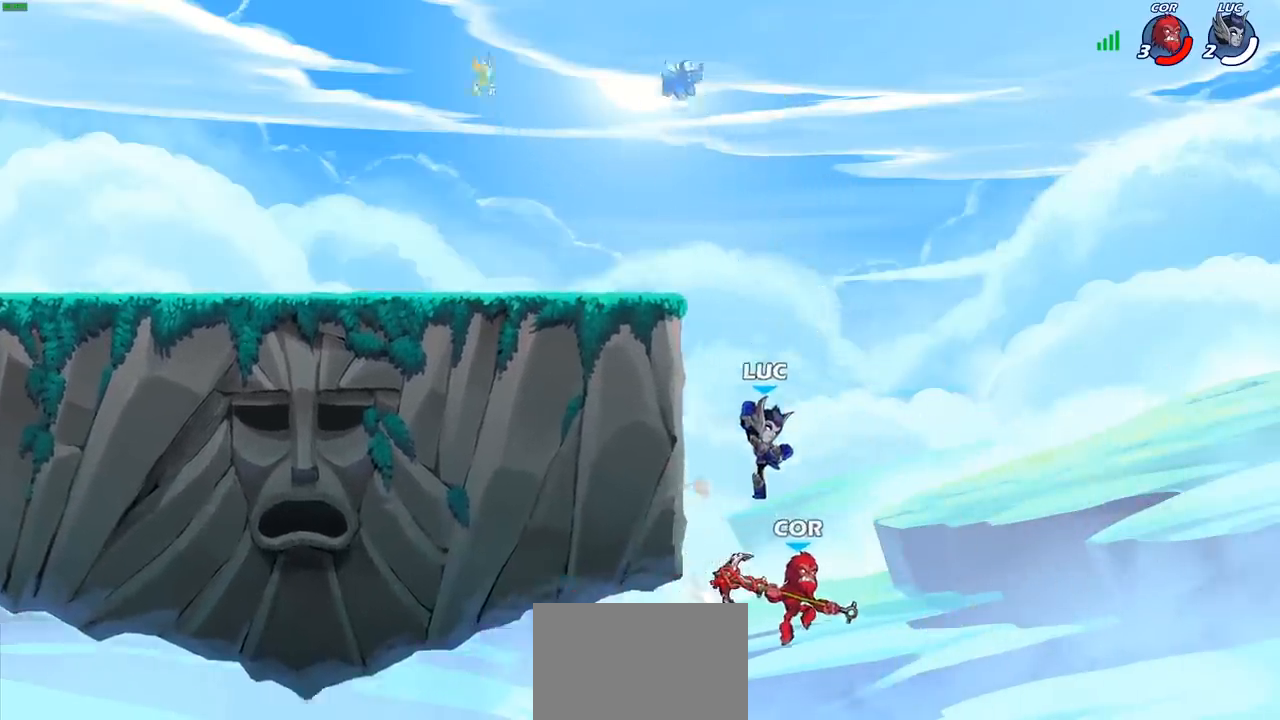
{"buttons": ["CROSS"], "left_stick": "right", "events": [[200, "CIRCLE", "up"], [233, "left_stick", "center"], [417, "left_stick", "right"], [467, "CROSS", "down"]]}
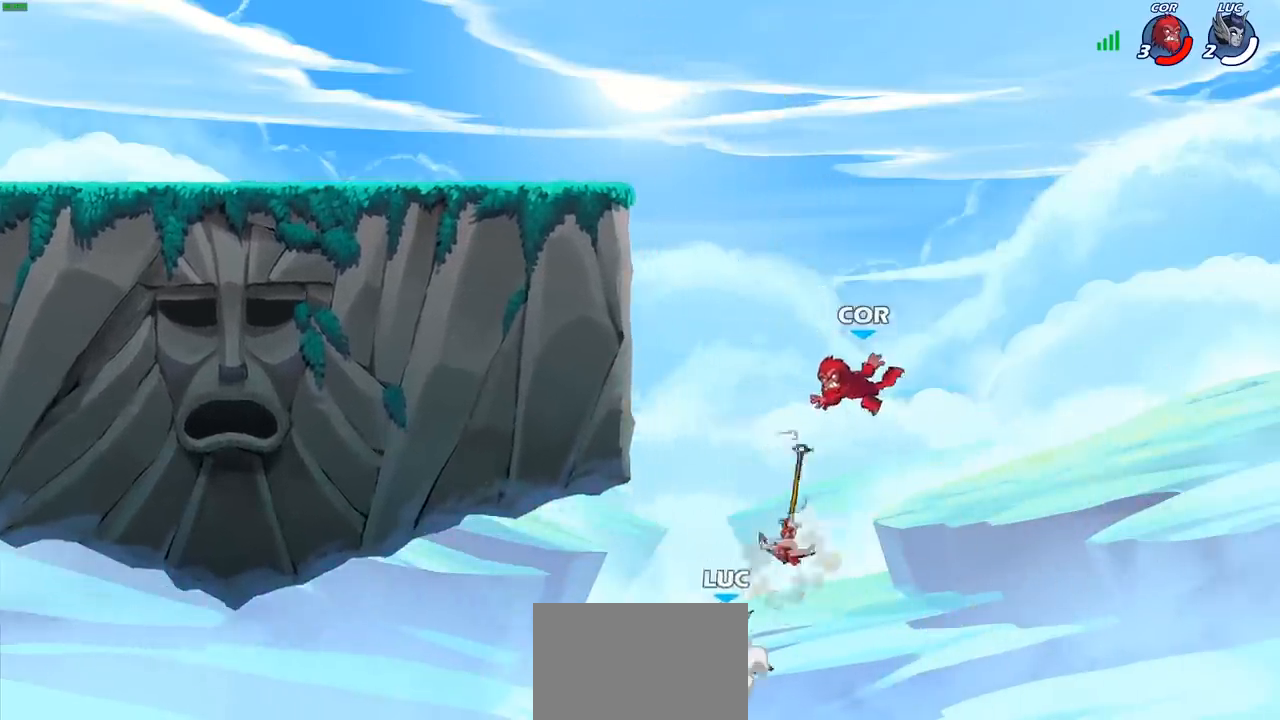
{"buttons": ["CROSS"], "left_stick": "left", "events": [[83, "CIRCLE", "down"], [100, "CROSS", "up"], [233, "CIRCLE", "up"], [367, "CROSS", "down"], [367, "left_stick", "center"], [417, "left_stick", "left"]]}
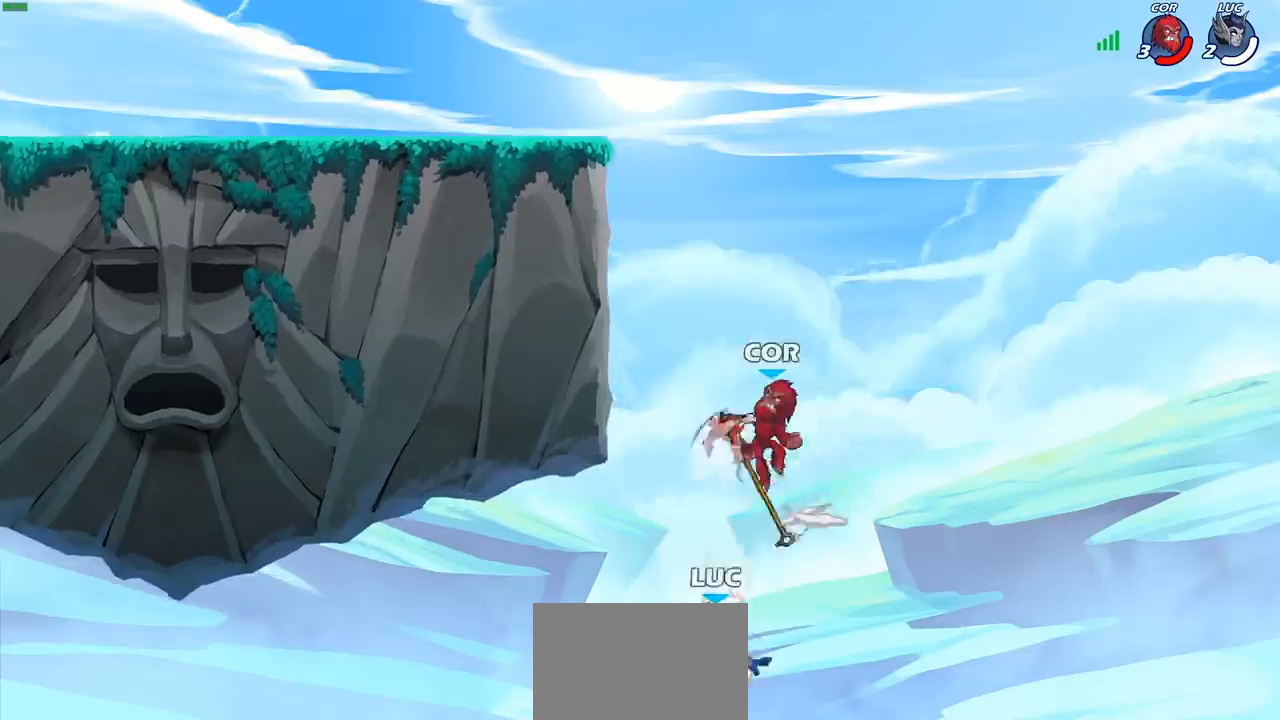
{"buttons": ["R2"], "left_stick": "up-left", "events": [[100, "CROSS", "up"], [183, "left_stick", "up"], [317, "R2", "down"], [500, "left_stick", "up-left"]]}
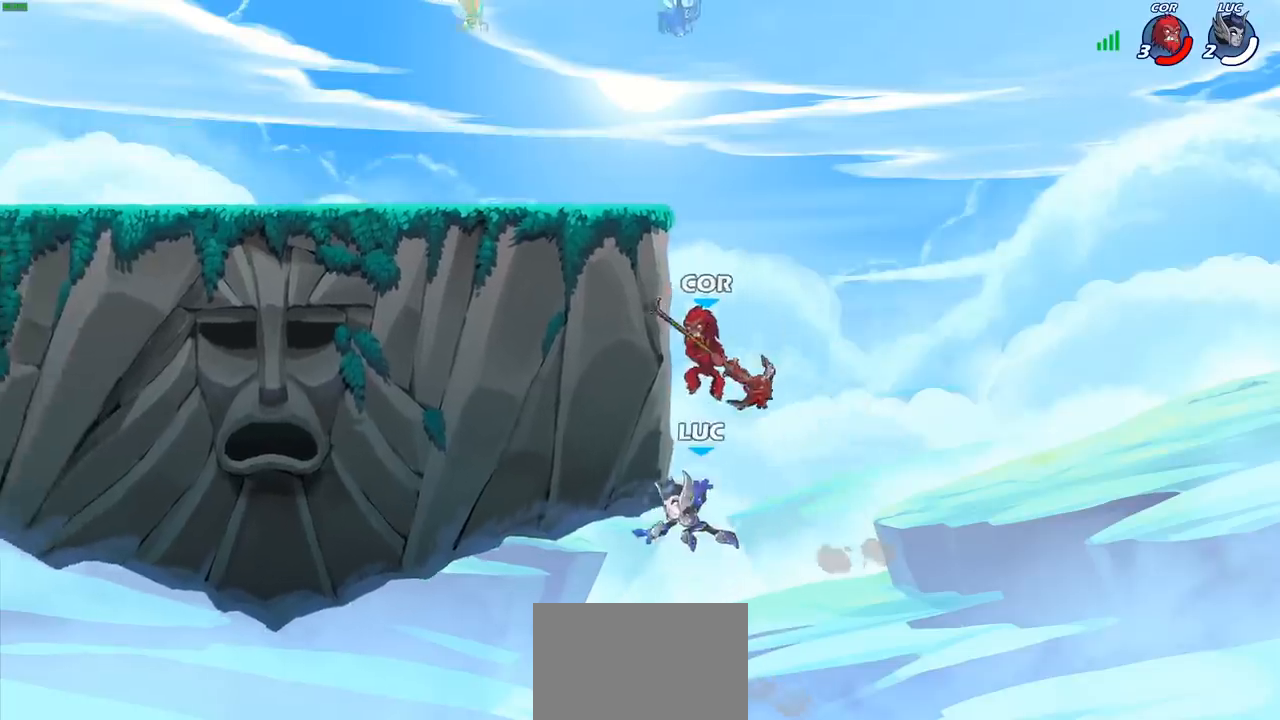
{"buttons": [], "left_stick": "up-right", "events": [[283, "R2", "up"], [333, "CROSS", "down"], [350, "left_stick", "up-right"], [383, "CIRCLE", "down"], [400, "CROSS", "up"], [483, "CIRCLE", "up"]]}
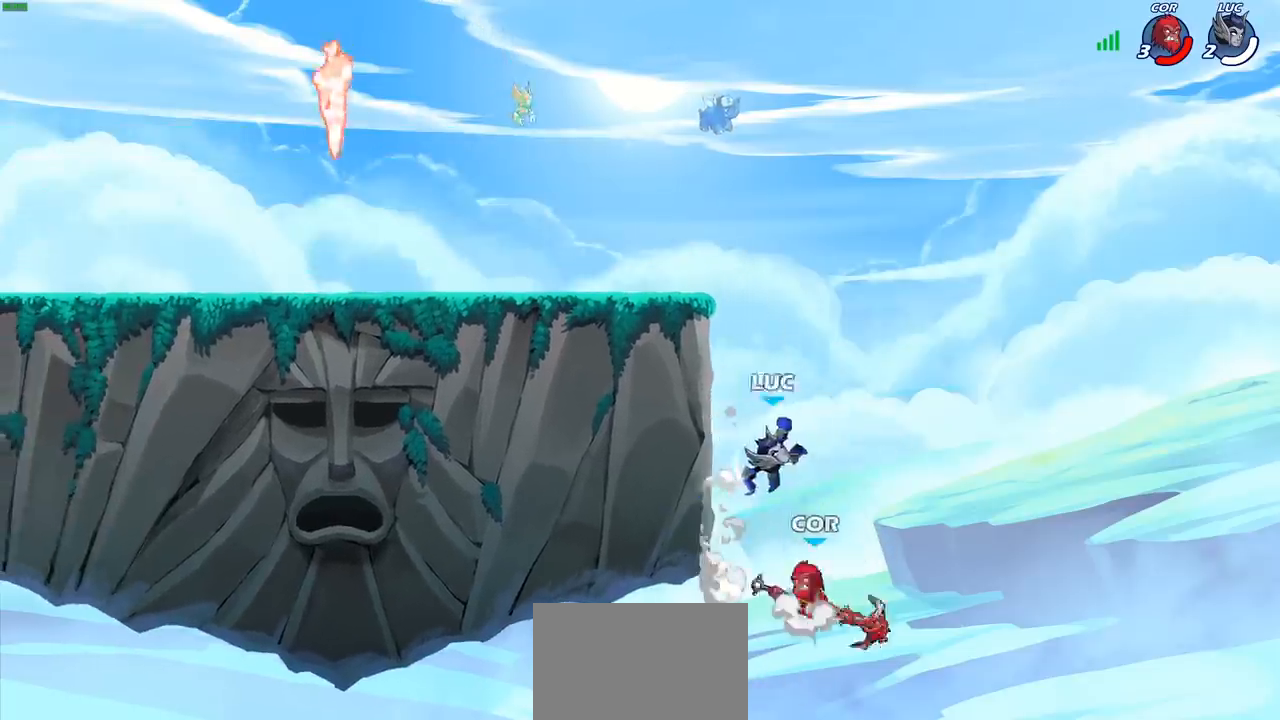
{"buttons": [], "left_stick": "left", "events": [[217, "left_stick", "up-left"], [317, "left_stick", "left"]]}
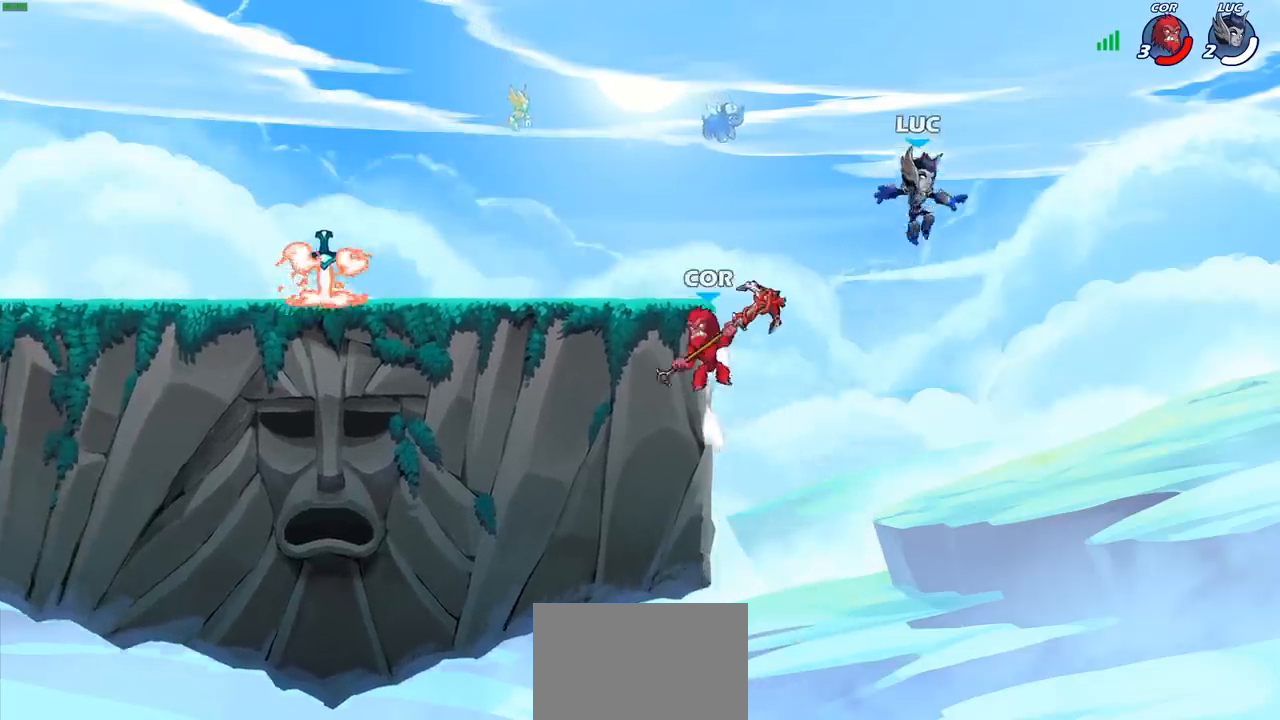
{"buttons": [], "left_stick": "down-left", "events": [[233, "CROSS", "down"], [367, "CROSS", "up"], [450, "left_stick", "down-left"]]}
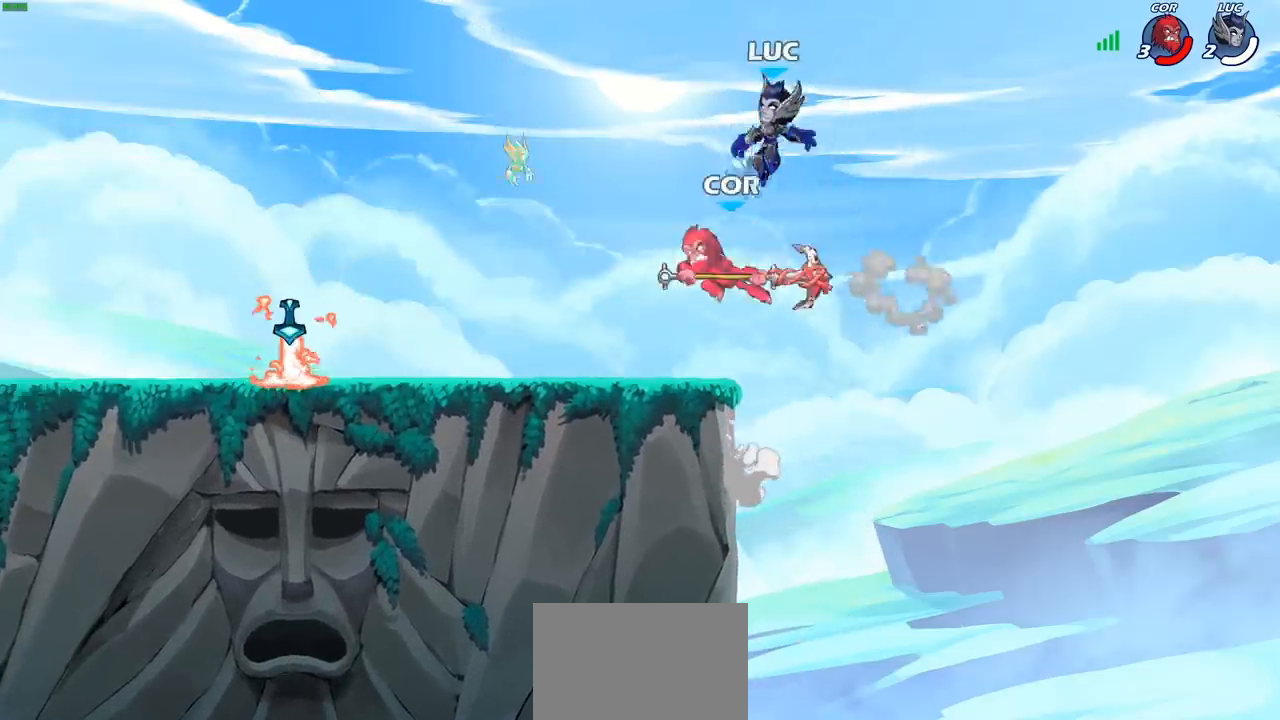
{"buttons": [], "left_stick": "center", "events": [[33, "left_stick", "down"], [133, "left_stick", "down-left"], [333, "left_stick", "left"], [400, "SQUARE", "down"], [467, "left_stick", "center"], [483, "SQUARE", "up"]]}
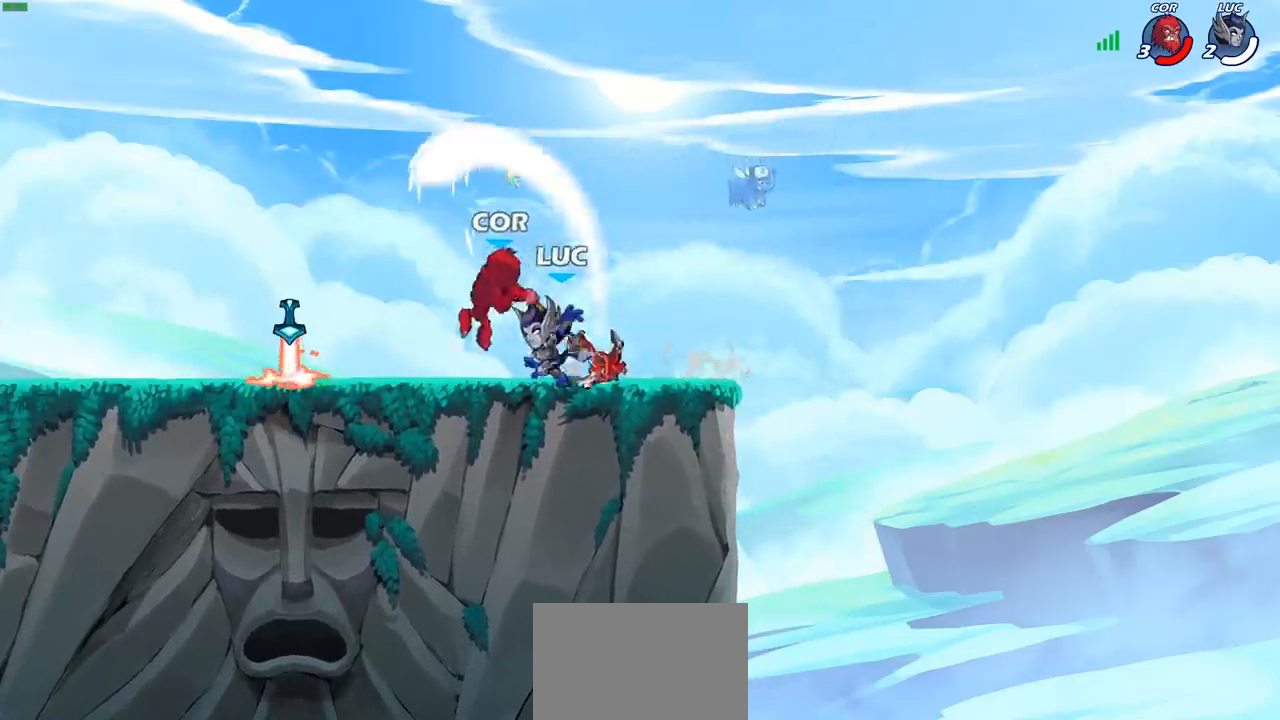
{"buttons": [], "left_stick": "left", "events": [[283, "left_stick", "left"]]}